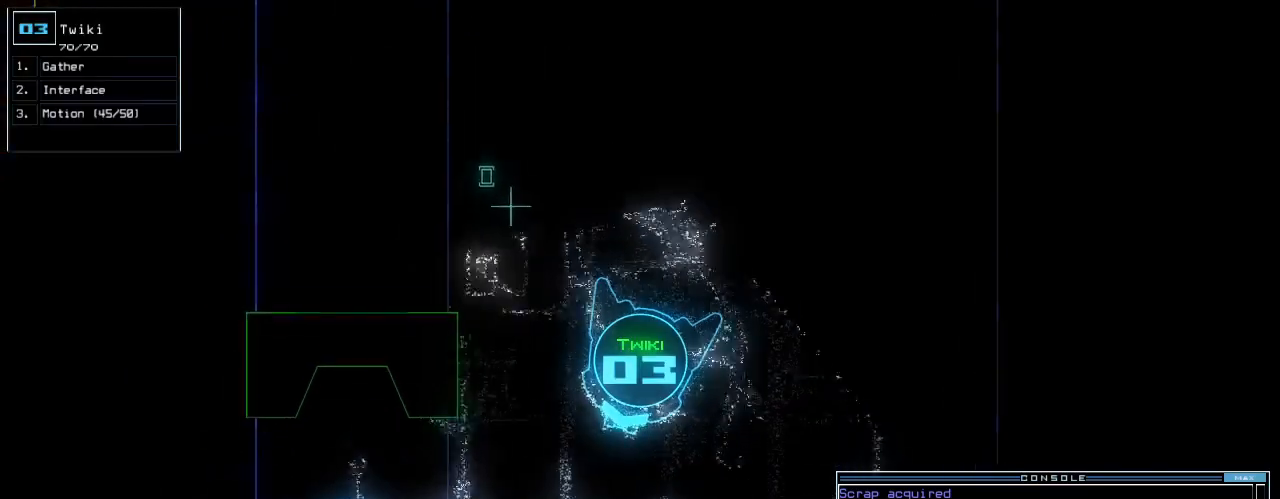
Gameplay with keyboard; each line is a JSON object with the keys held at the frame after it. "events" lists presses ("down") and releases ("up") of ".", "0", "1", "2", "3", "4", "5", "6", "7", "8", "9", "a", "b", "backspace", "c", "caps_lock", "comma", "ctrl_l", "ctrl_r", "d", "down", "e", "equals", "escape", "f", "f8", "g", "h", "i", "j", "k", "l", "left", "minus", "n", "o", "p", "q", "quote", "r", "return", "right", "s", "semicolon", "shift_l", "shift_r", "space", "t", "tab", "tilde", "u", "up", "v", "w", "x", "y" and "z" between this image and that frame as [ms after this image, input, new state], when the widget could be followed in between. No other keys are recorded. Mouse input is not recorded. Not read: m.
{"keys": ["up"]}
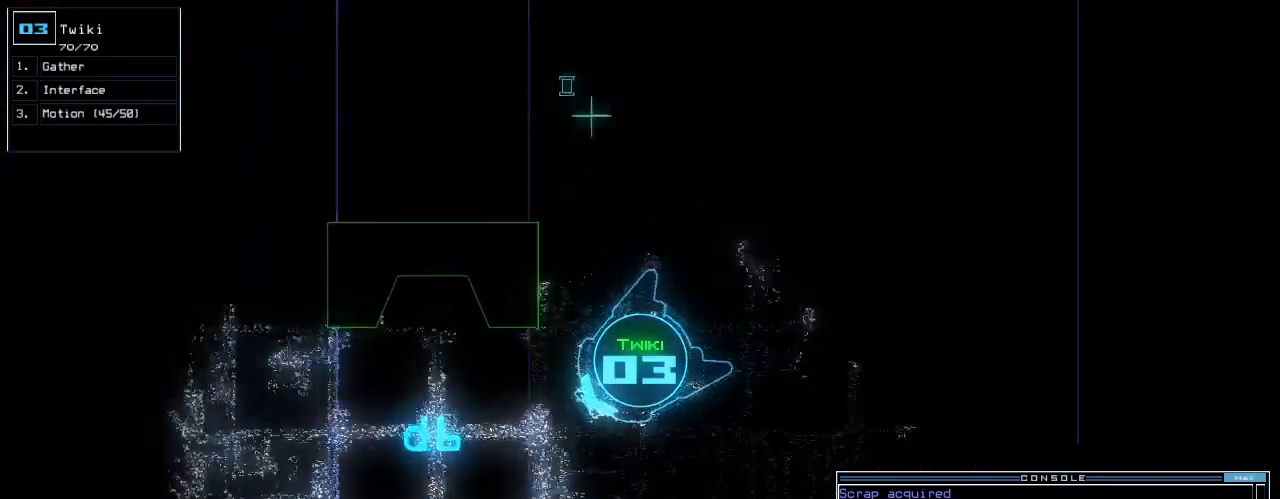
{"keys": ["i", "up"]}
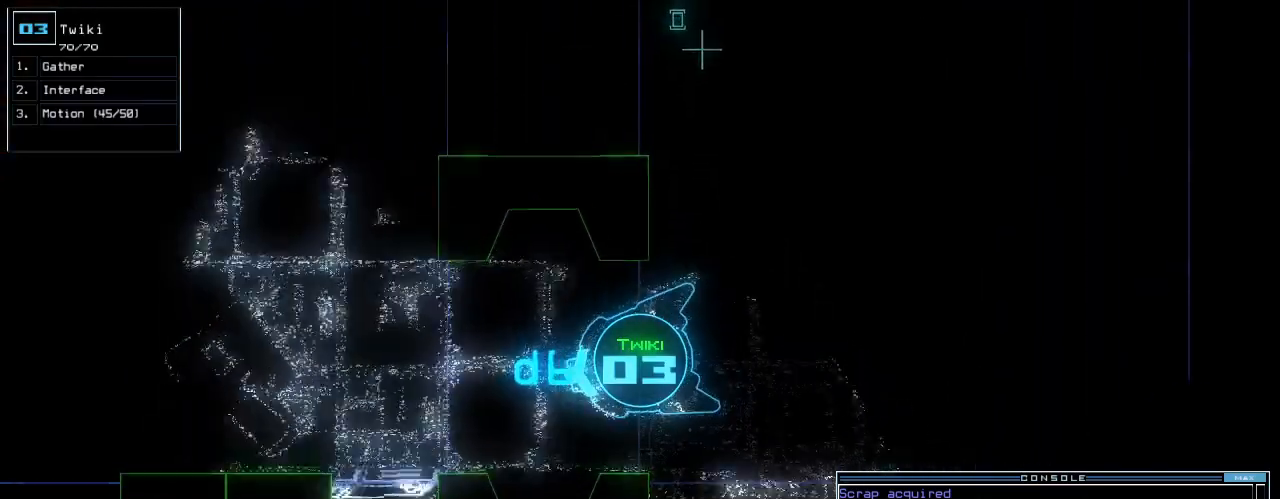
{"keys": ["right", "up"]}
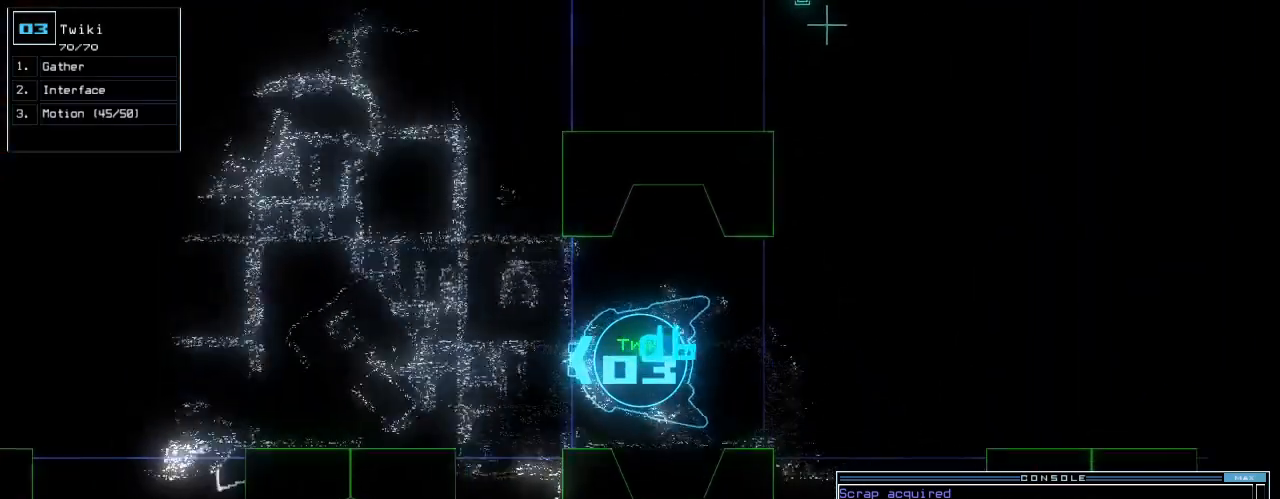
{"keys": ["1", "up"]}
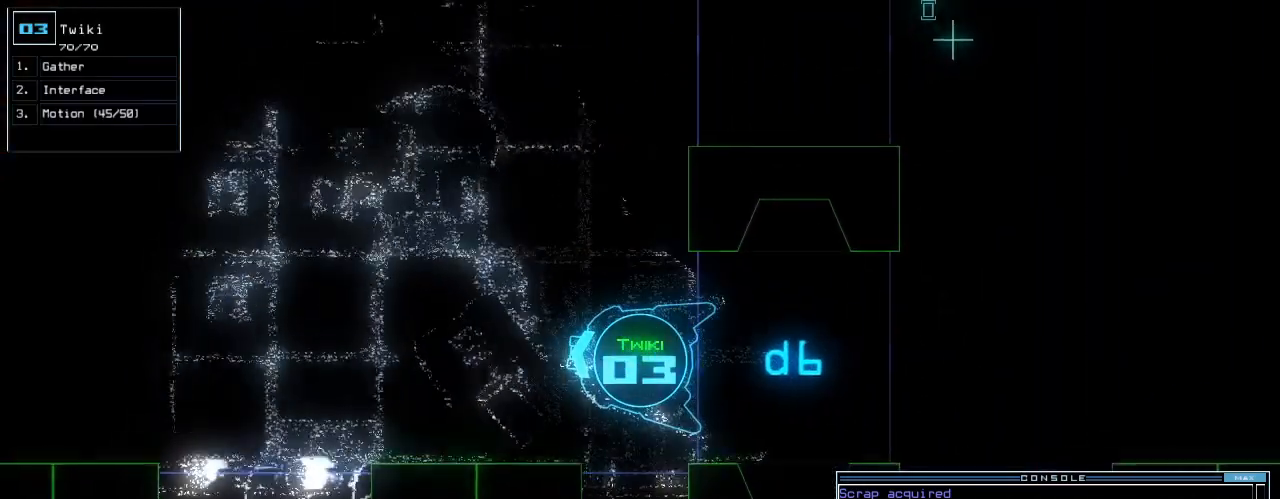
{"keys": ["down"]}
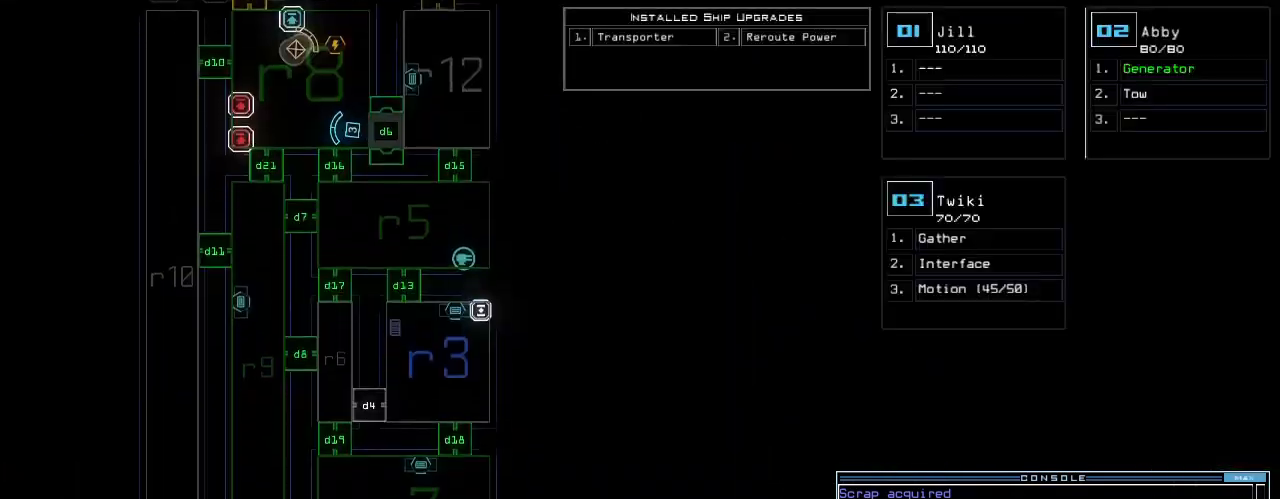
{"keys": ["up"], "events": [[120, "down", "up"], [160, "up", "down"]]}
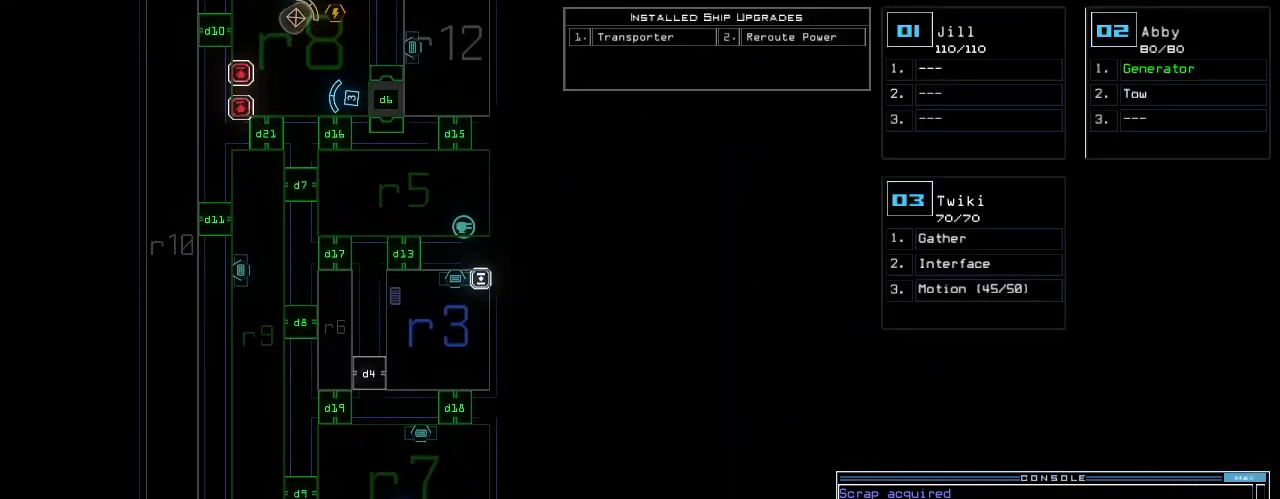
{"keys": ["up"], "events": []}